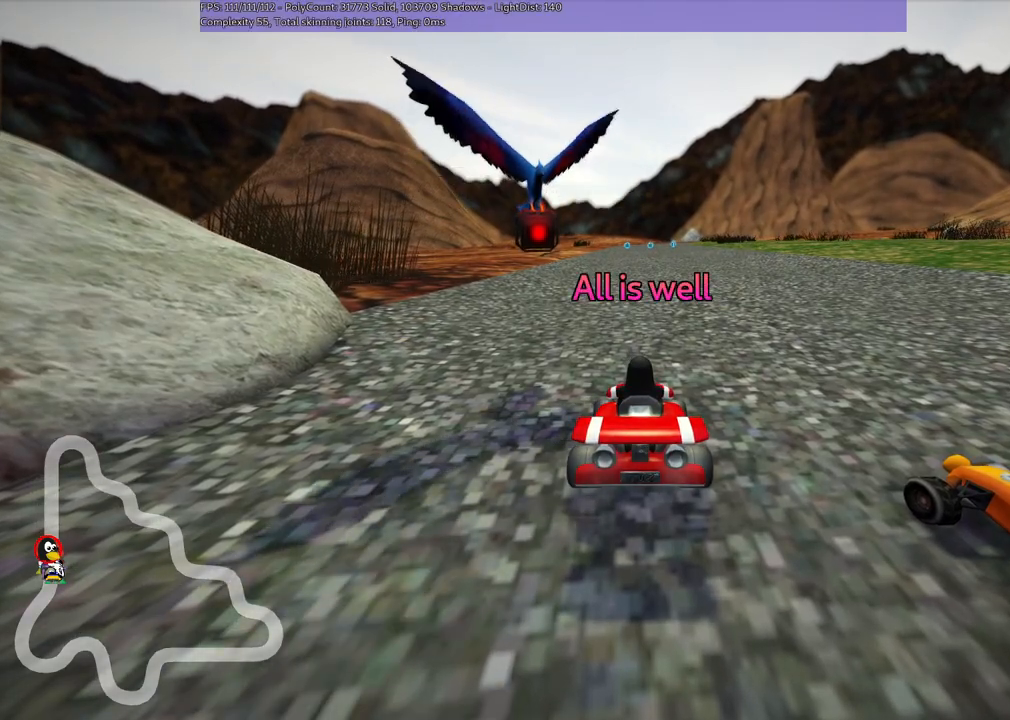
Gameplay with keyboard; each line is a JSON object with the keys held at the frame after it. "events" lists presses ("down") and releases ("up") of ".", "/", "alt_r", "b", "c", "comma", "ctrl_r", "d", "down", "f", "g", "h", "j", "k", "l", "left", "m", "n", "quote", "return", "right", "semicolon", "shift_r", "space", "super", "up" and "v" between this image and that frame as [ms after this image, input, new state], when the widget could be followed in between. No other keys are recorded. Mouse input is not recorded.
{"keys": ["up"], "events": [[217, "up", "down"]]}
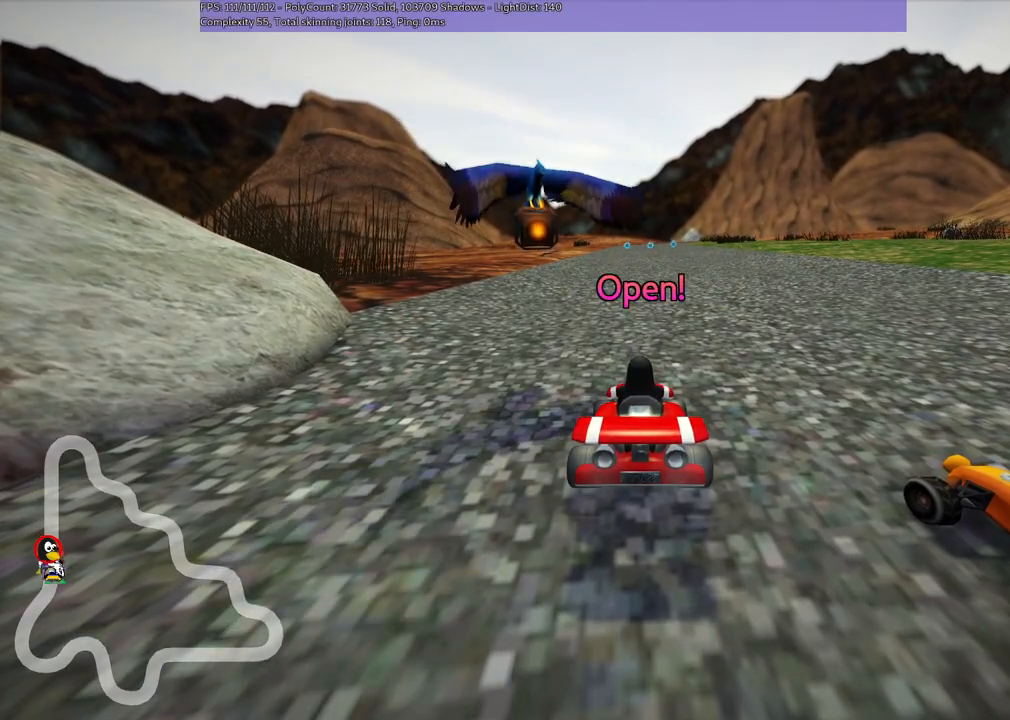
{"keys": ["up"], "events": []}
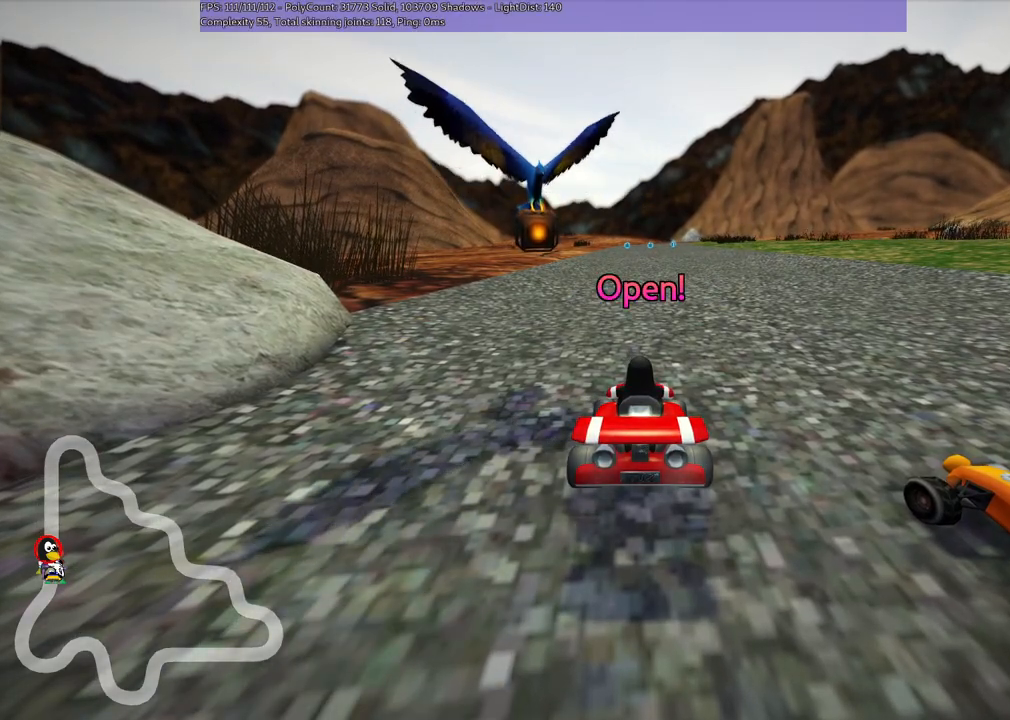
{"keys": ["left", "up"], "events": [[317, "left", "down"]]}
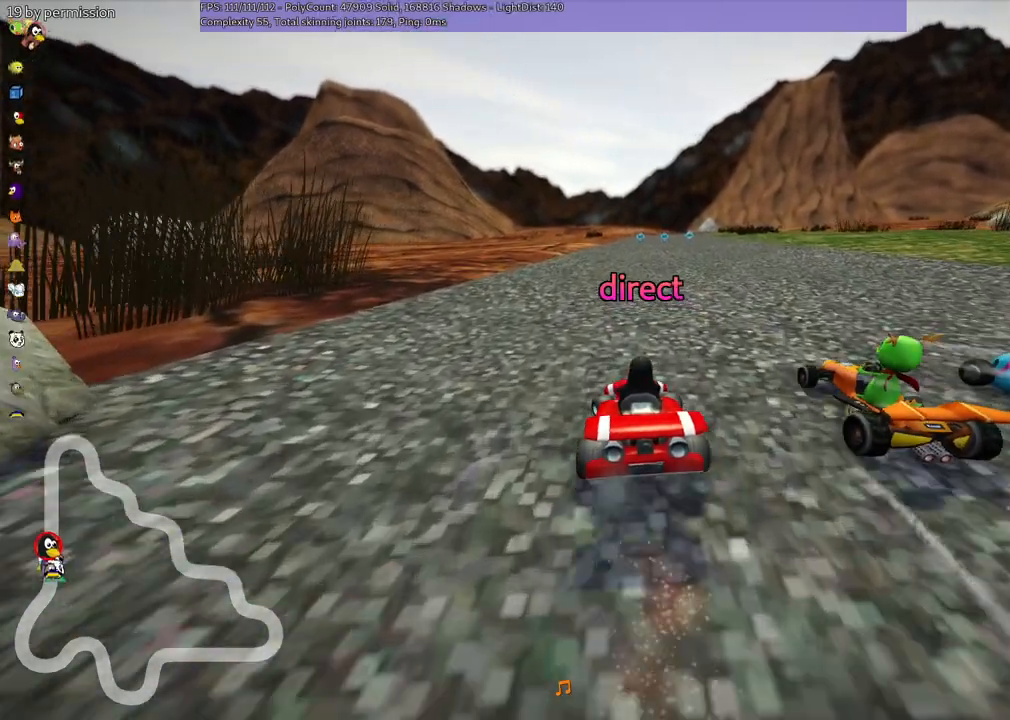
{"keys": ["left", "m", "up"], "events": [[50, "left", "up"], [100, "m", "down"], [100, "right", "down"], [200, "left", "down"], [284, "right", "up"]]}